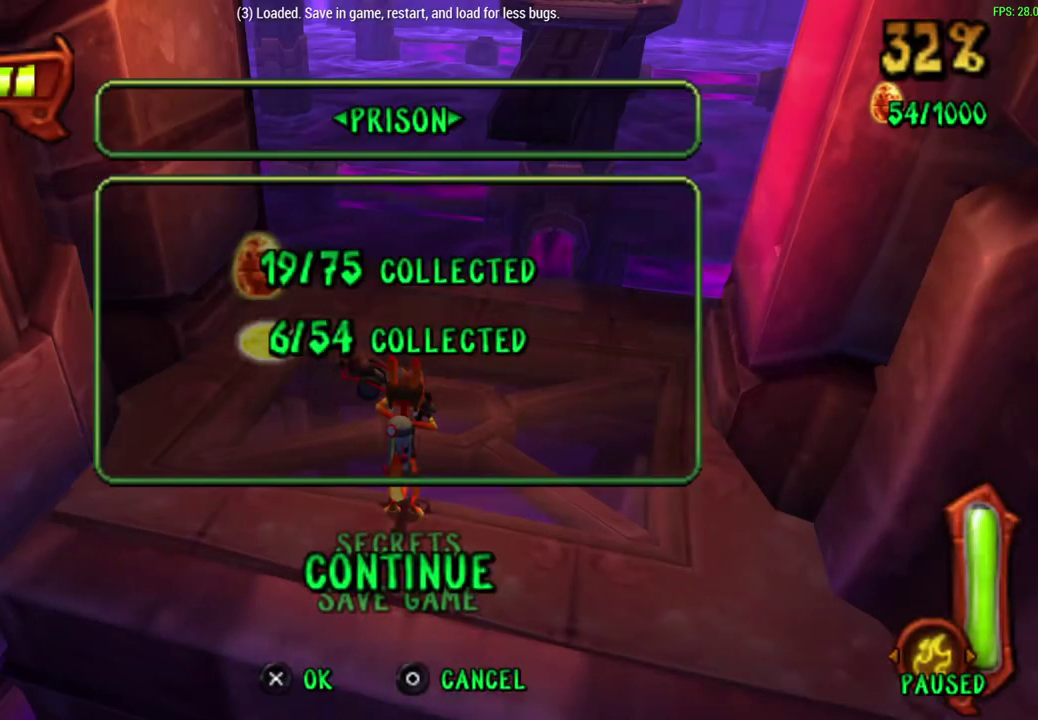
Gameplay with a controller (PlayStation layout); each line is a JSON object with the inputs held at the frame after it (dt_ms = milliseconds from this image to that frame). "events" lists button and stick changes between this image and that frame as [ms after this image, input, new state], when the widget could be followed in between. Not read: right_stick.
{"dt_ms": 500, "buttons": [], "left_stick": "up-right", "events": [[167, "CROSS", "down"], [217, "left_stick", "up"], [267, "CROSS", "up"], [267, "left_stick", "up-right"]]}
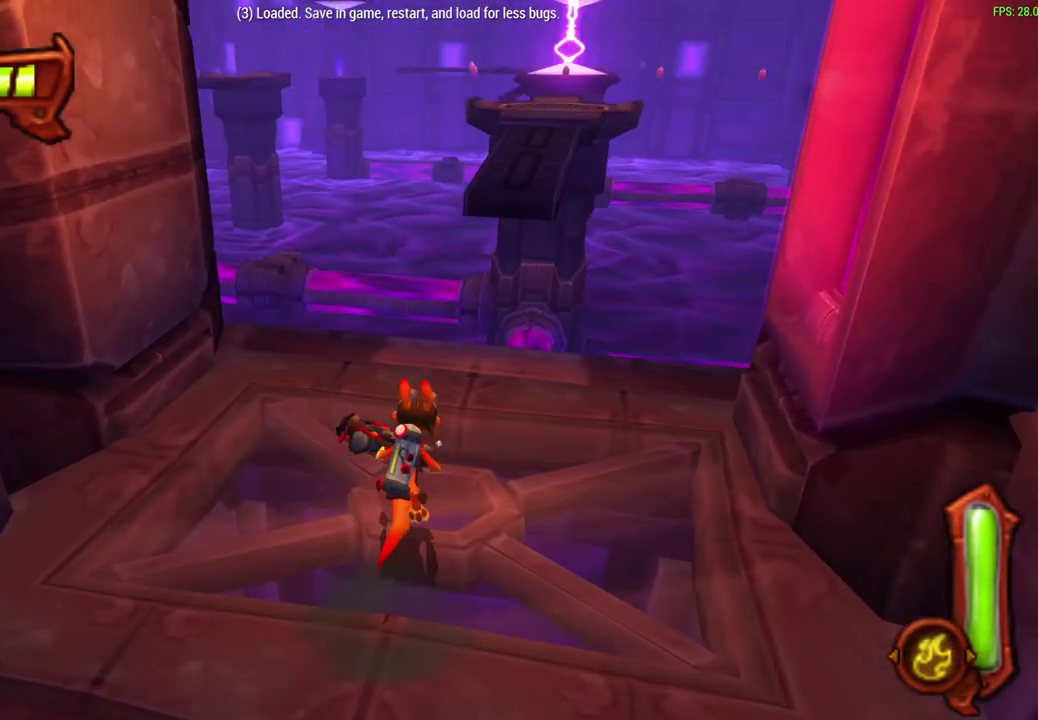
{"dt_ms": 700, "buttons": [], "left_stick": "up", "events": [[350, "left_stick", "up"]]}
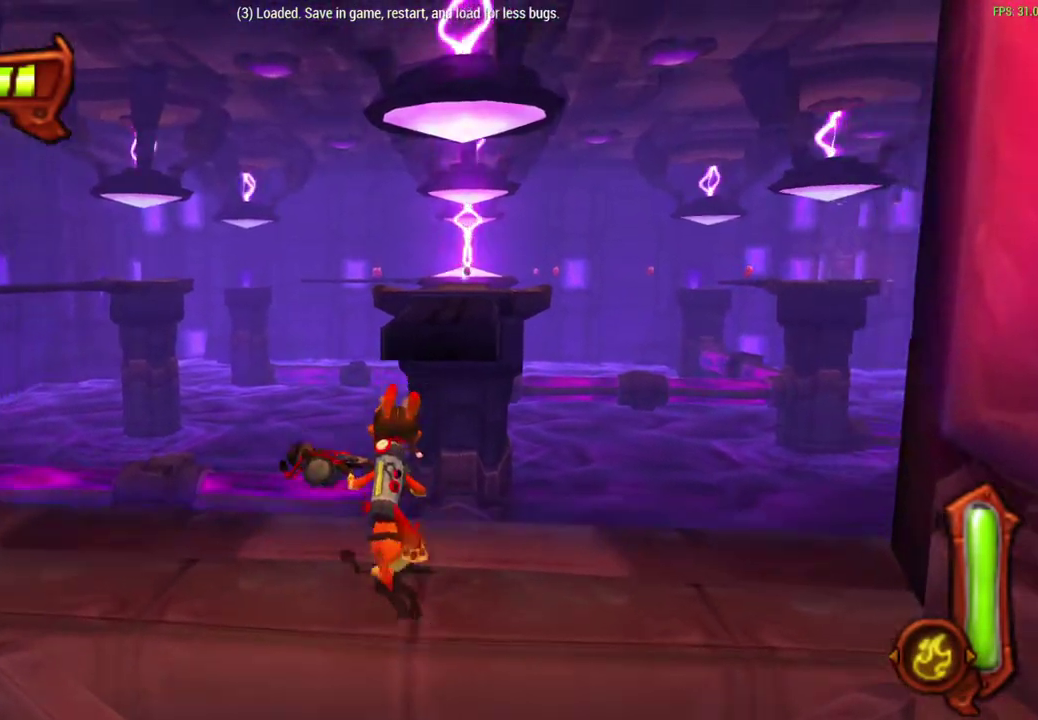
{"dt_ms": 300, "buttons": ["CROSS"], "left_stick": "up", "events": [[83, "CROSS", "down"]]}
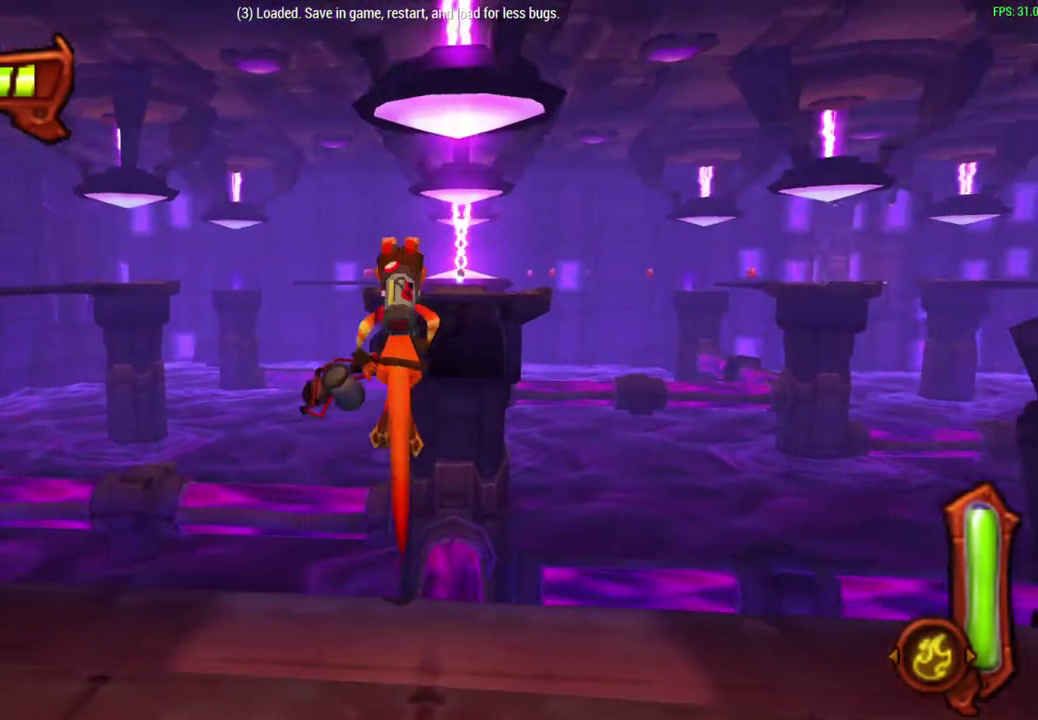
{"dt_ms": 300, "buttons": ["CROSS"], "left_stick": "up", "events": [[50, "CROSS", "up"], [217, "CROSS", "down"]]}
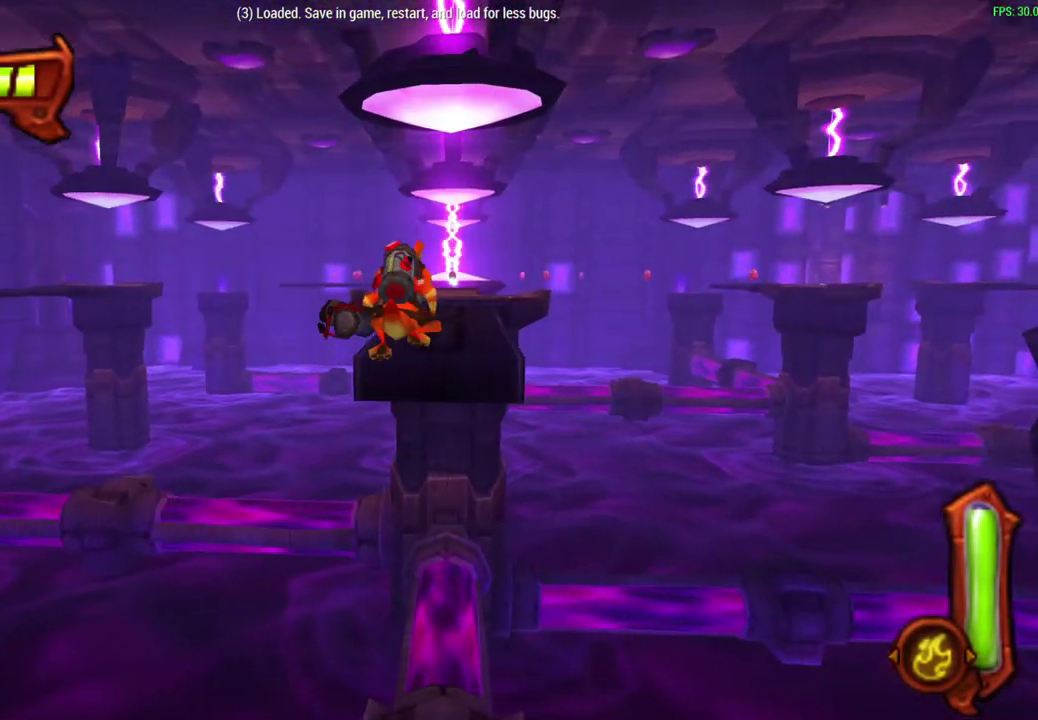
{"dt_ms": 600, "buttons": [], "left_stick": "up", "events": [[50, "CROSS", "up"], [300, "CIRCLE", "down"], [433, "CIRCLE", "up"]]}
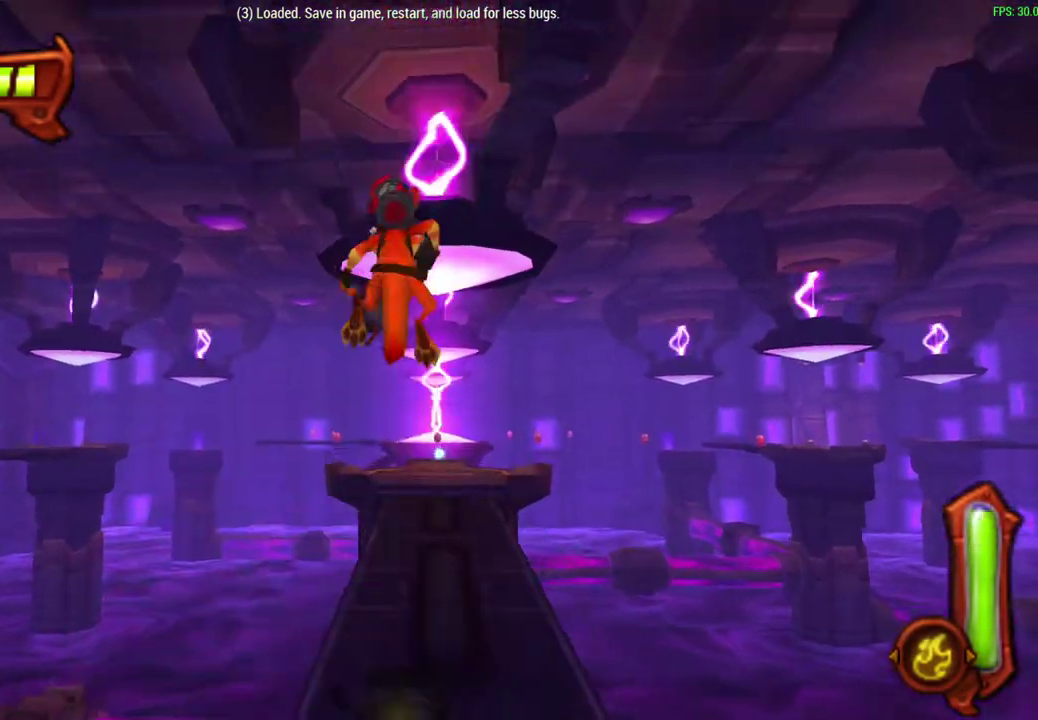
{"dt_ms": 600, "buttons": ["CROSS"], "left_stick": "up-right", "events": [[433, "L1", "down"], [517, "CROSS", "down"], [583, "left_stick", "up-right"], [600, "L1", "up"]]}
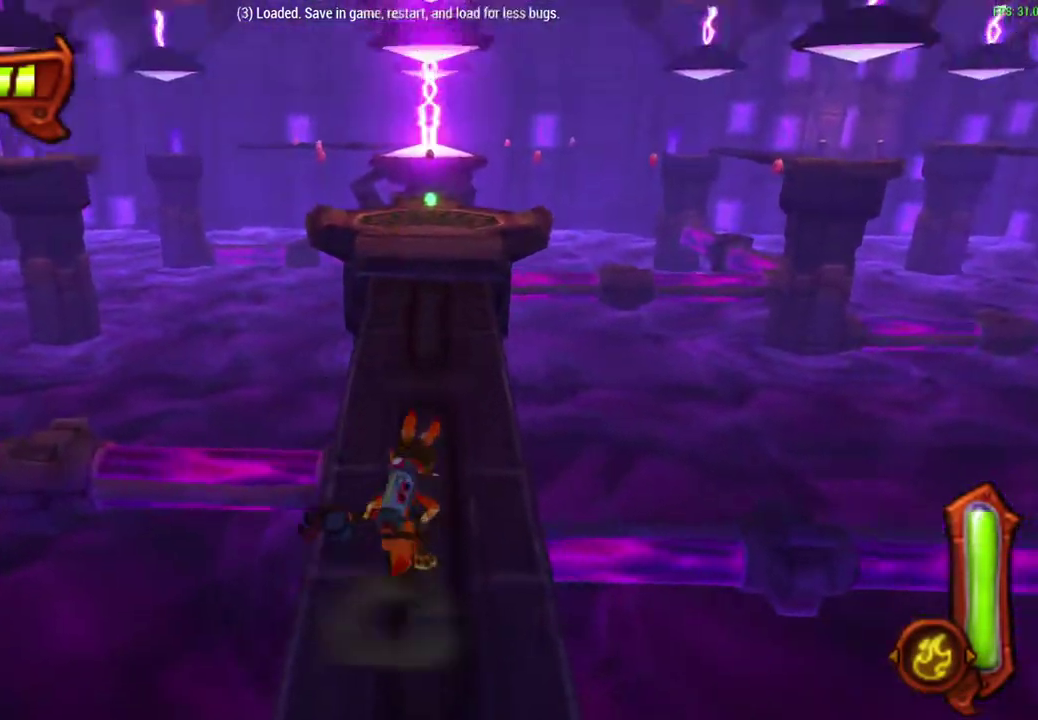
{"dt_ms": 600, "buttons": ["L1"], "left_stick": "up", "events": [[17, "CROSS", "up"], [467, "left_stick", "up"], [500, "L1", "down"]]}
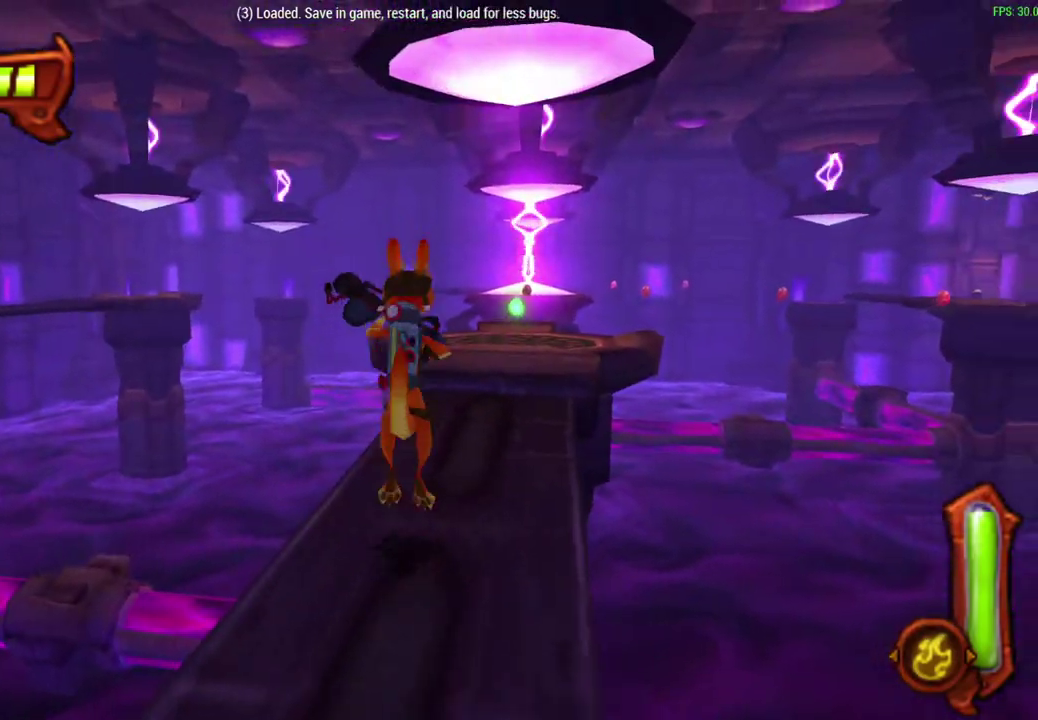
{"dt_ms": 400, "buttons": [], "left_stick": "up-right", "events": [[83, "L1", "up"], [133, "CROSS", "down"], [217, "left_stick", "up-right"], [233, "CROSS", "up"]]}
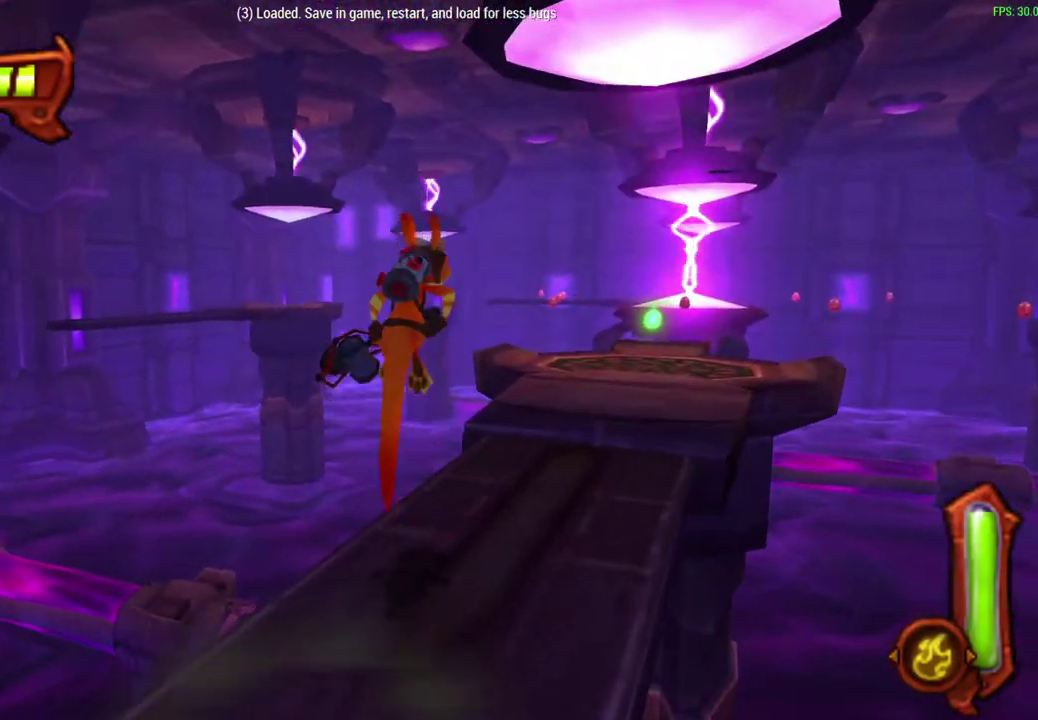
{"dt_ms": 400, "buttons": [], "left_stick": "up-right", "events": [[67, "left_stick", "down-left"], [400, "left_stick", "up-right"]]}
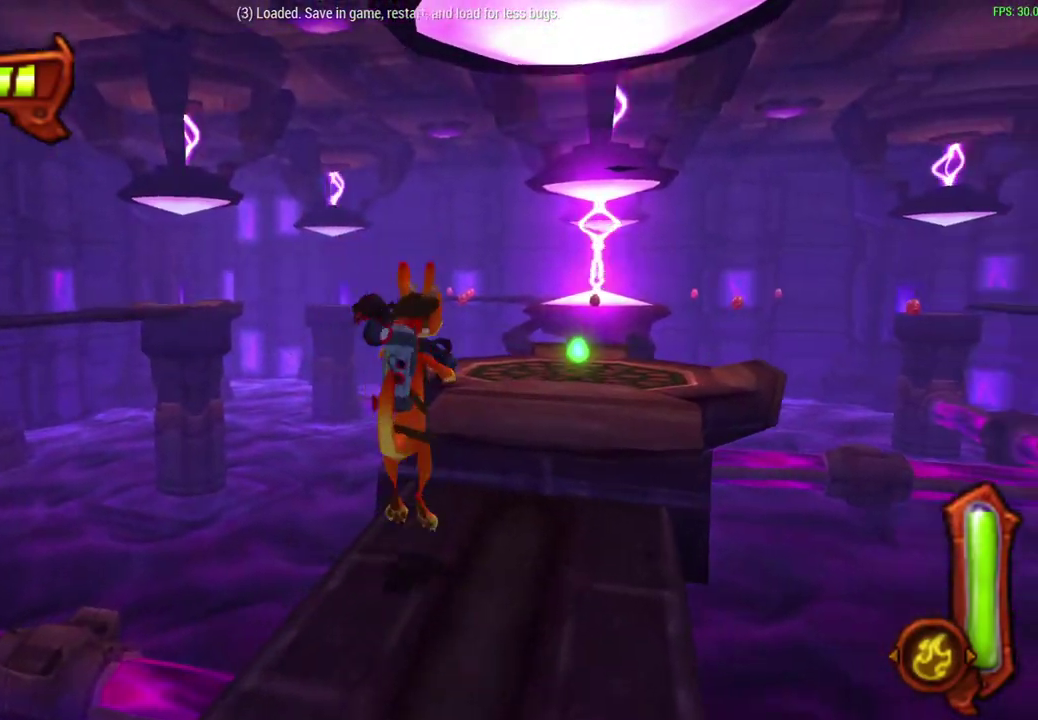
{"dt_ms": 600, "buttons": [], "left_stick": "up-right", "events": []}
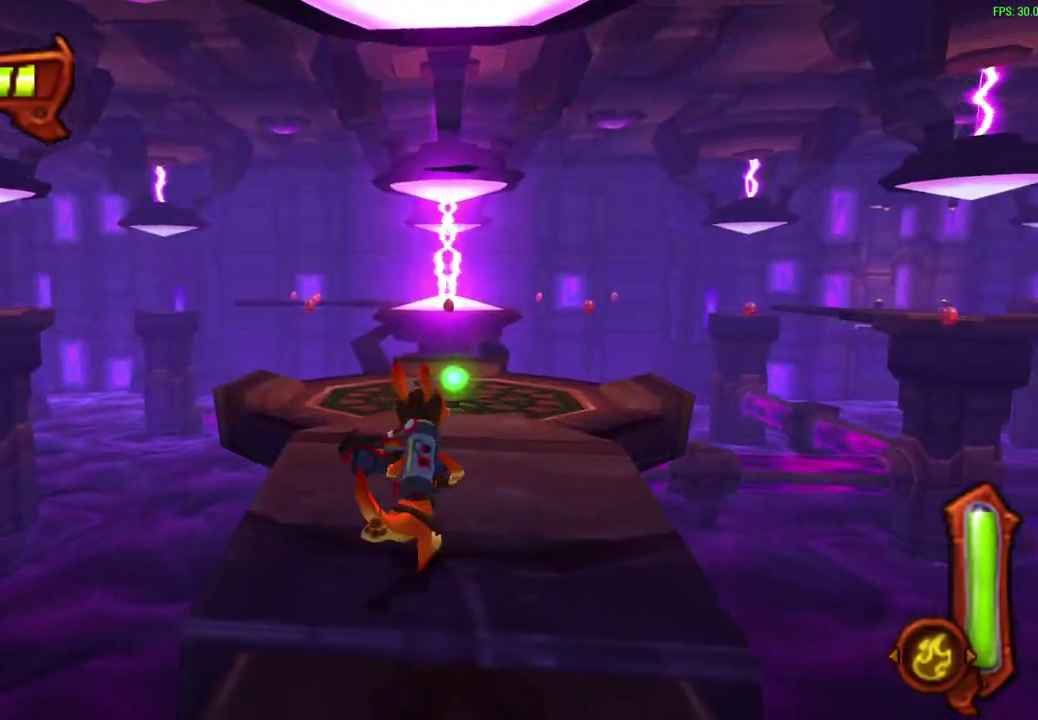
{"dt_ms": 600, "buttons": ["CROSS"], "left_stick": "up", "events": [[183, "left_stick", "up"], [433, "CROSS", "down"]]}
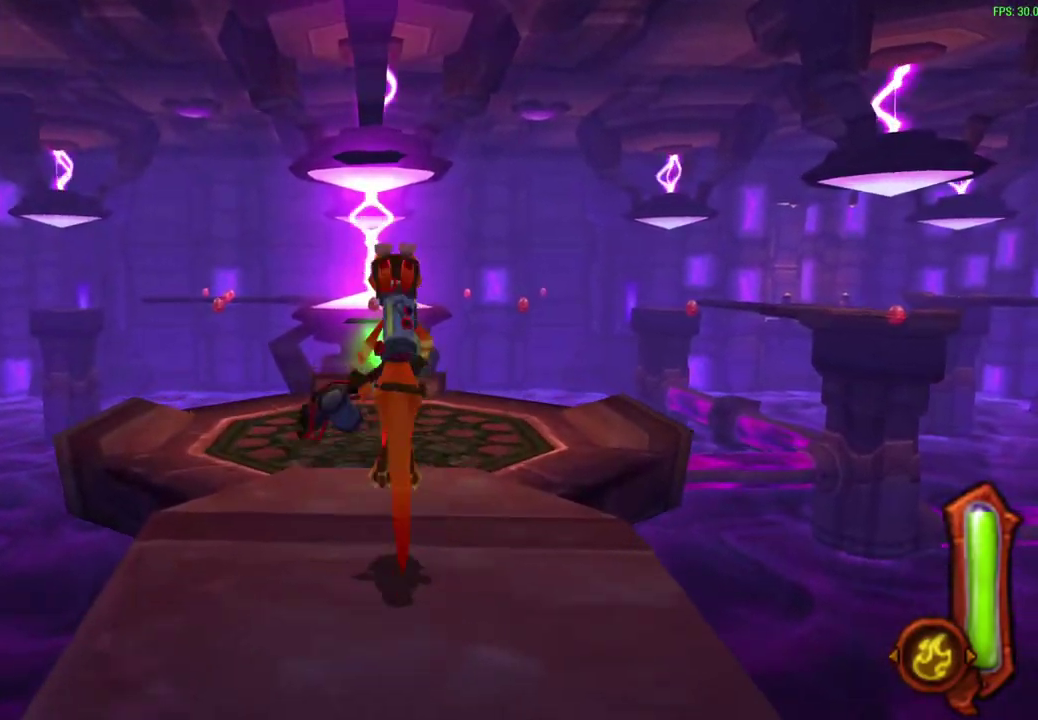
{"dt_ms": 400, "buttons": ["CROSS"], "left_stick": "up", "events": [[50, "CROSS", "up"], [250, "CROSS", "down"]]}
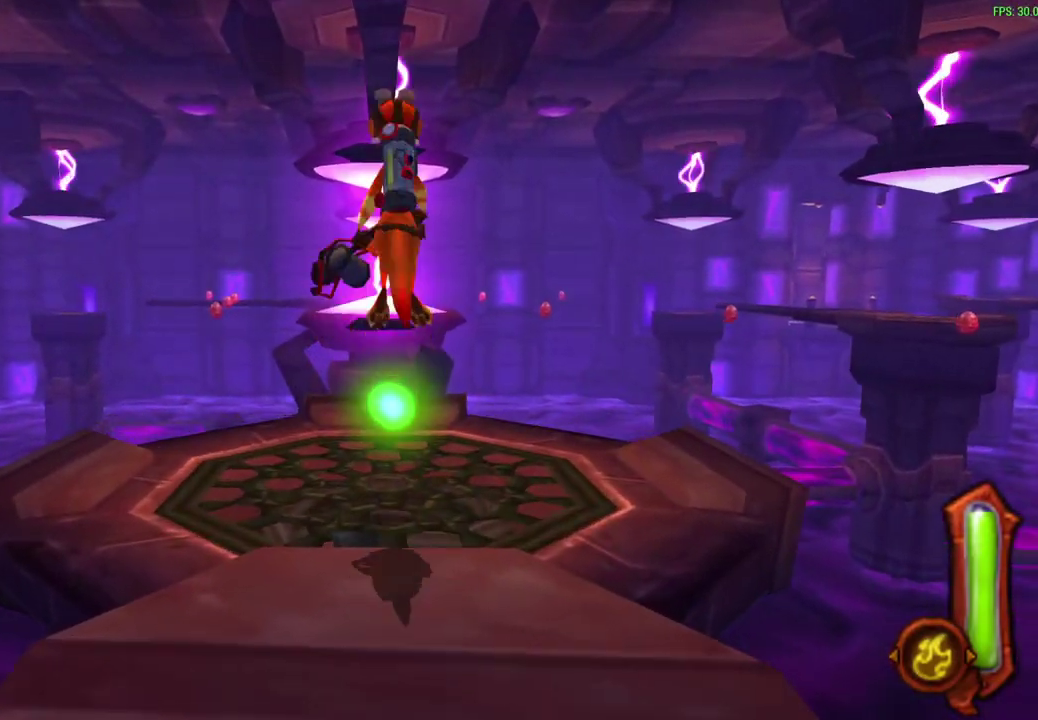
{"dt_ms": 500, "buttons": ["CIRCLE"], "left_stick": "center", "events": [[67, "CROSS", "up"], [400, "left_stick", "center"], [433, "CIRCLE", "down"]]}
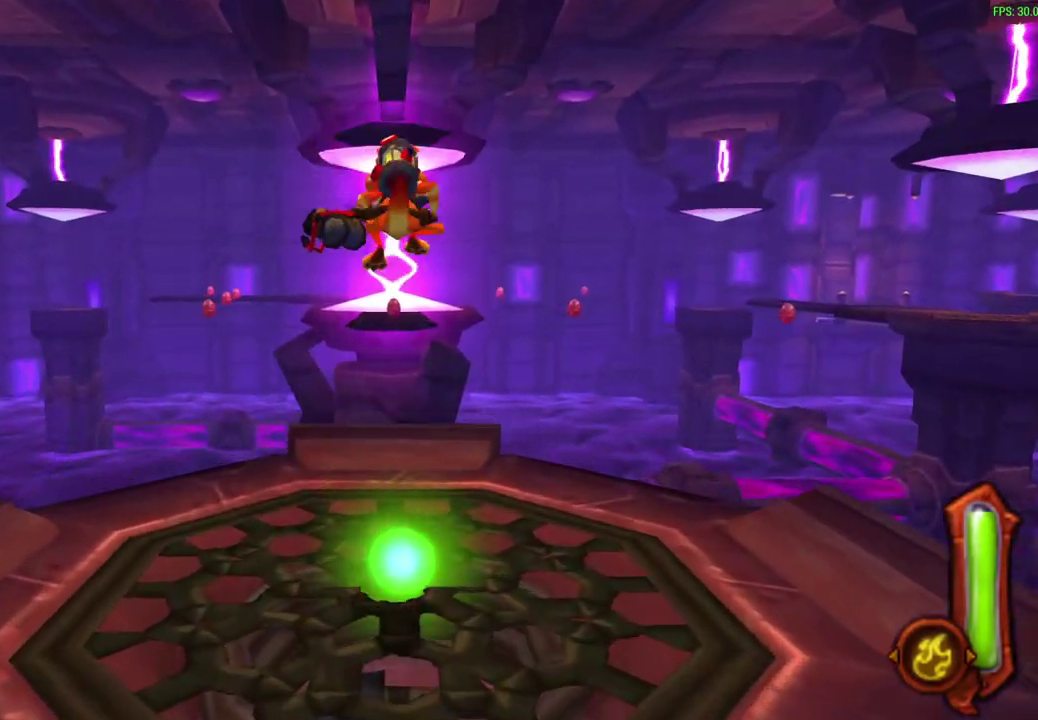
{"dt_ms": 500, "buttons": ["CIRCLE"], "left_stick": "center", "events": []}
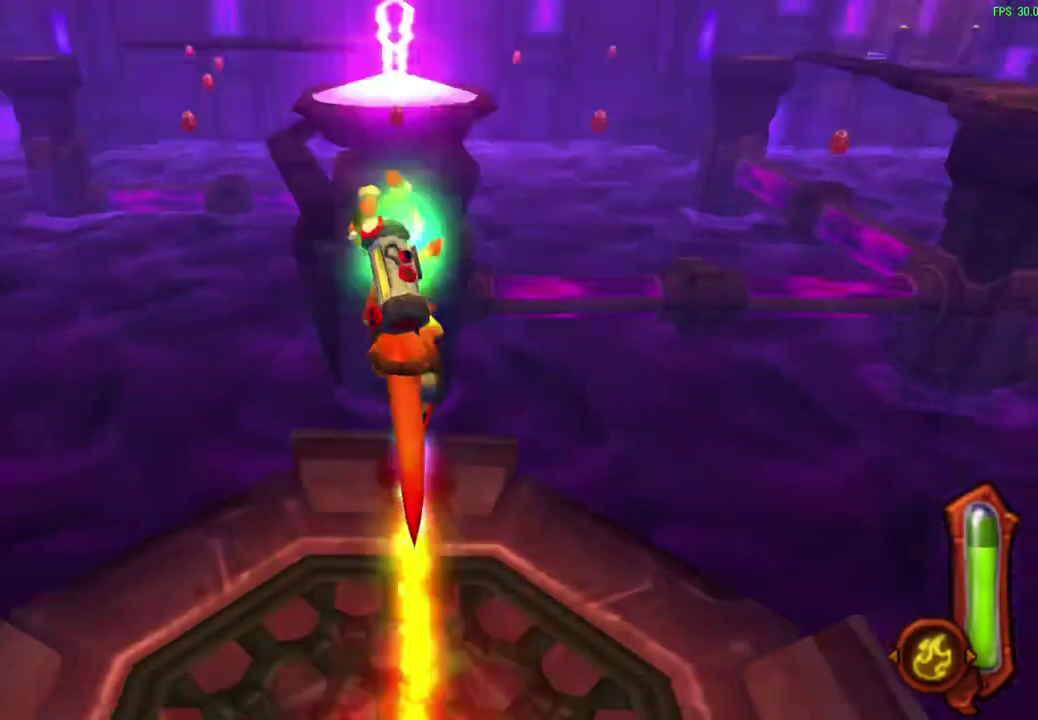
{"dt_ms": 500, "buttons": ["CIRCLE"], "left_stick": "center", "events": []}
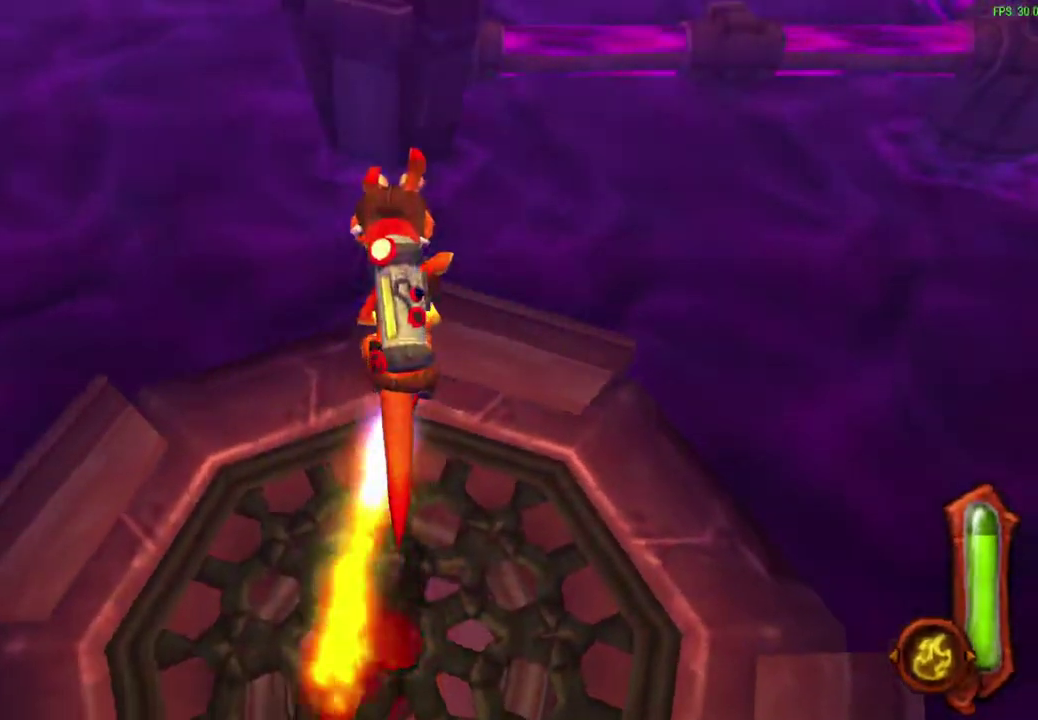
{"dt_ms": 500, "buttons": ["CIRCLE"], "left_stick": "center", "events": []}
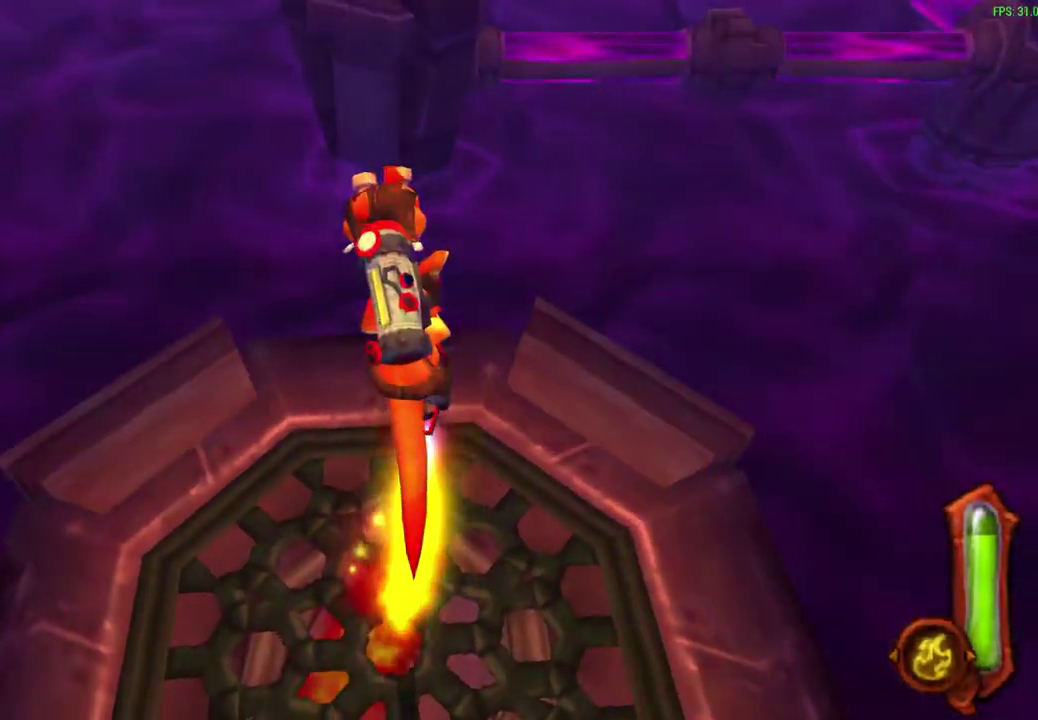
{"dt_ms": 500, "buttons": ["CIRCLE"], "left_stick": "center", "events": []}
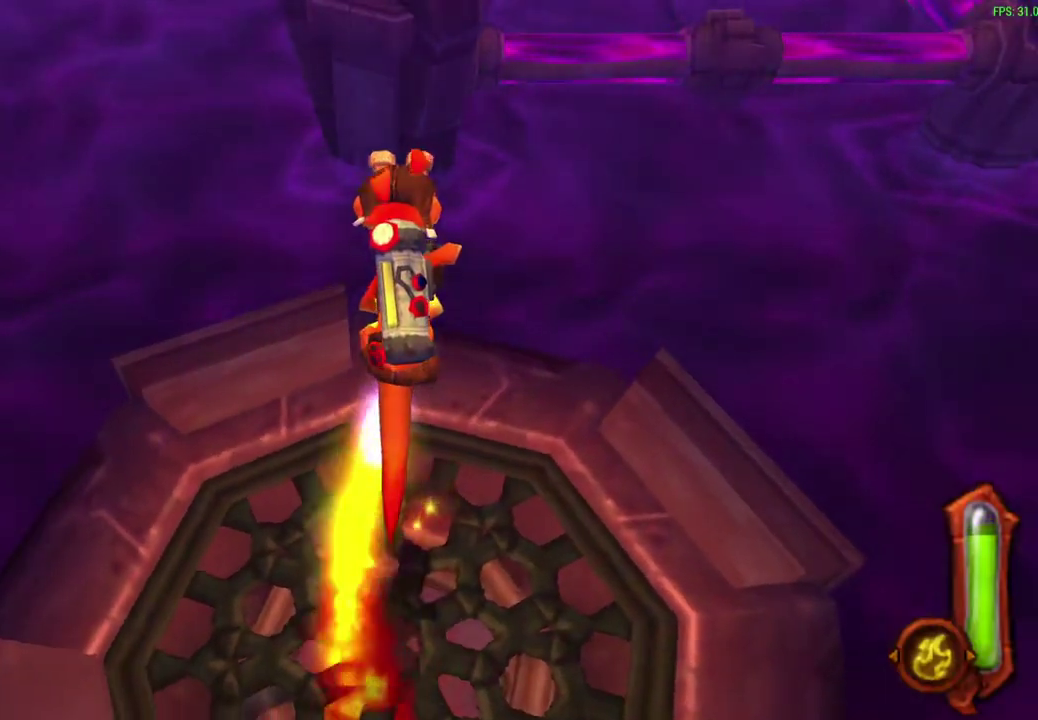
{"dt_ms": 300, "buttons": ["CIRCLE"], "left_stick": "center", "events": []}
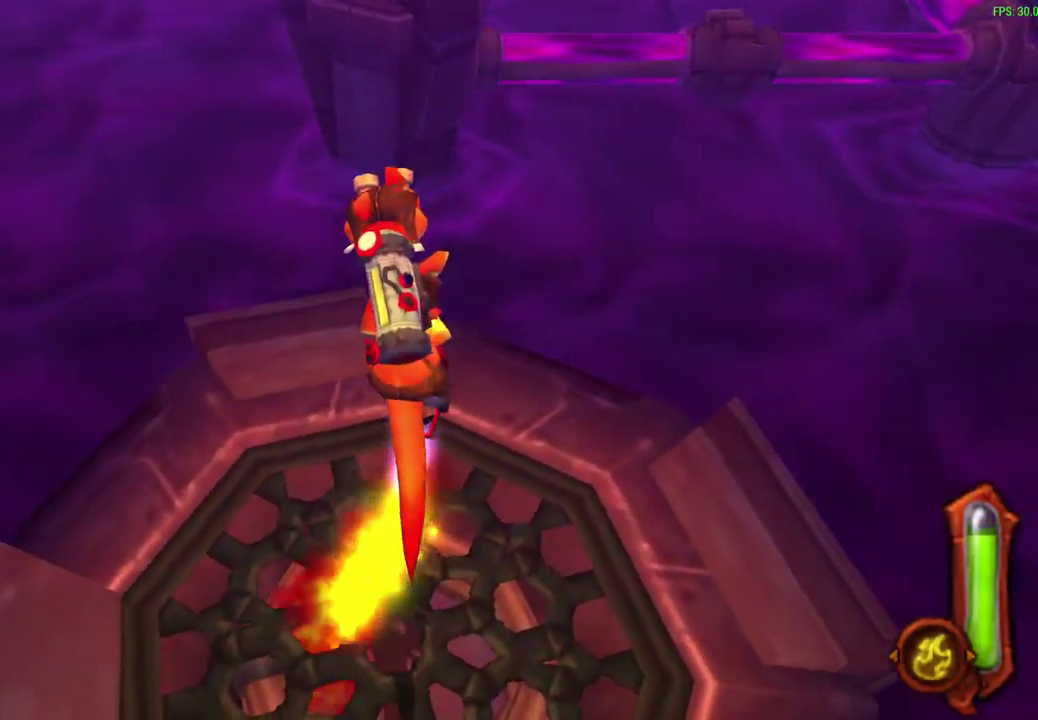
{"dt_ms": 800, "buttons": [], "left_stick": "center", "events": [[50, "CIRCLE", "up"]]}
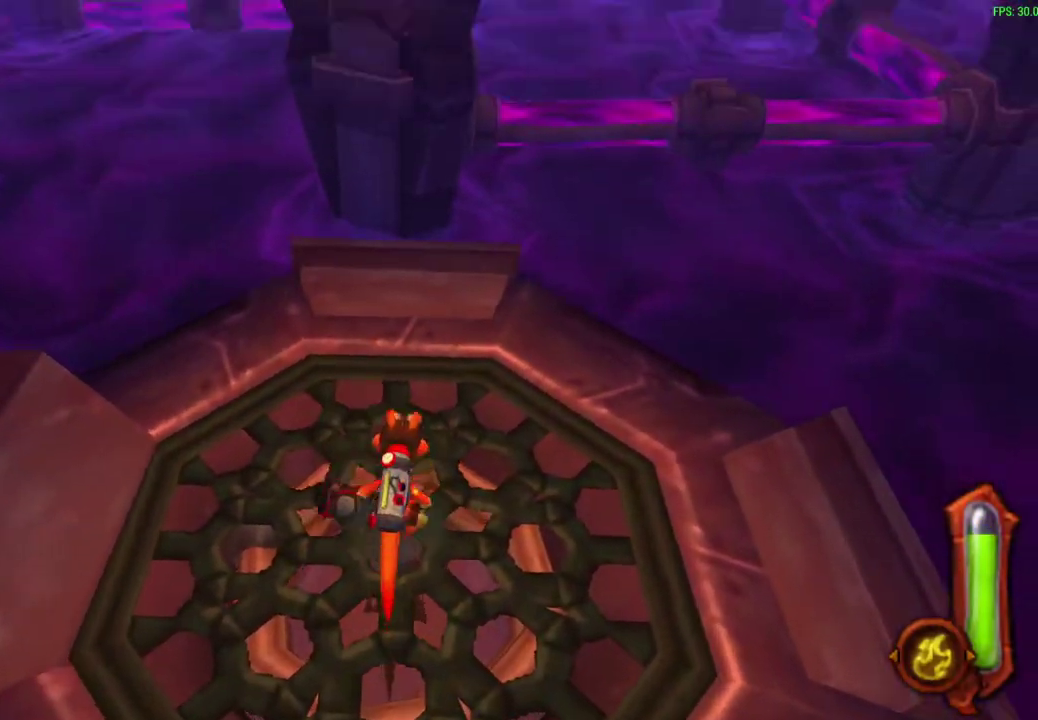
{"dt_ms": 600, "buttons": [], "left_stick": "center", "events": []}
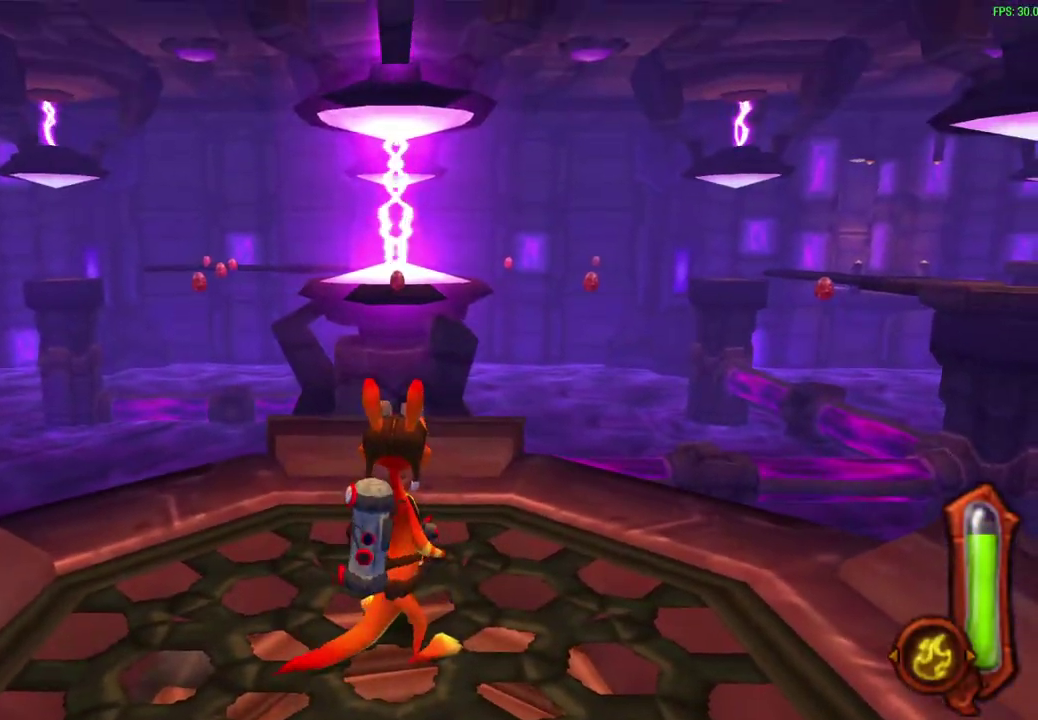
{"dt_ms": 300, "buttons": [], "left_stick": "center", "events": [[83, "CROSS", "down"], [217, "CROSS", "up"]]}
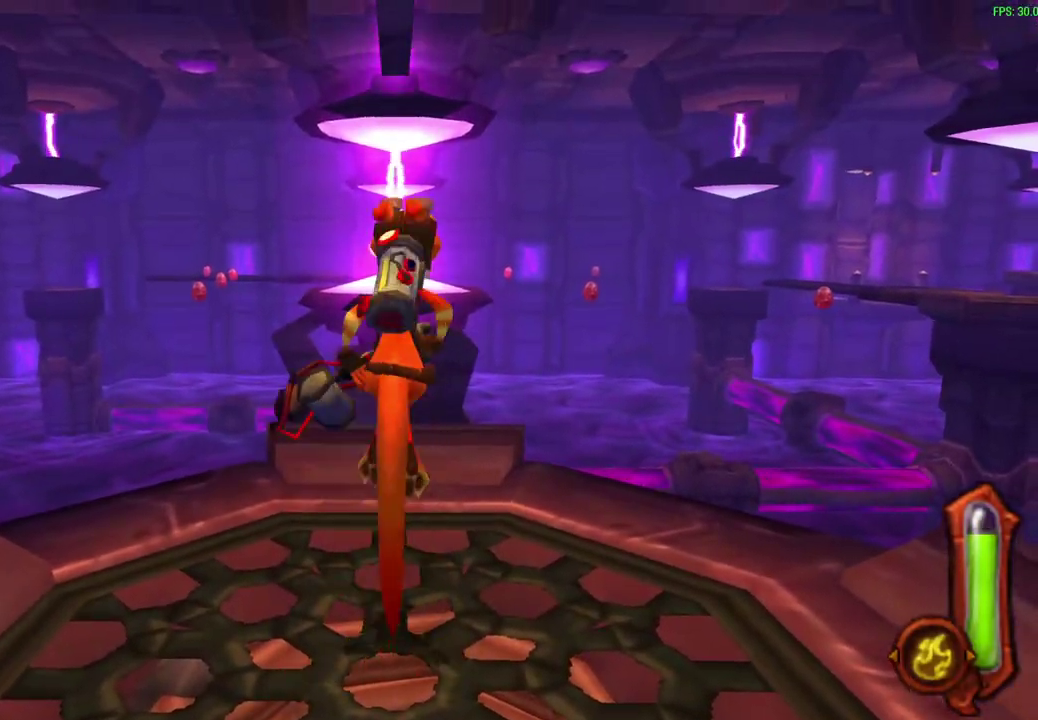
{"dt_ms": 400, "buttons": ["CIRCLE"], "left_stick": "center", "events": [[33, "CIRCLE", "down"]]}
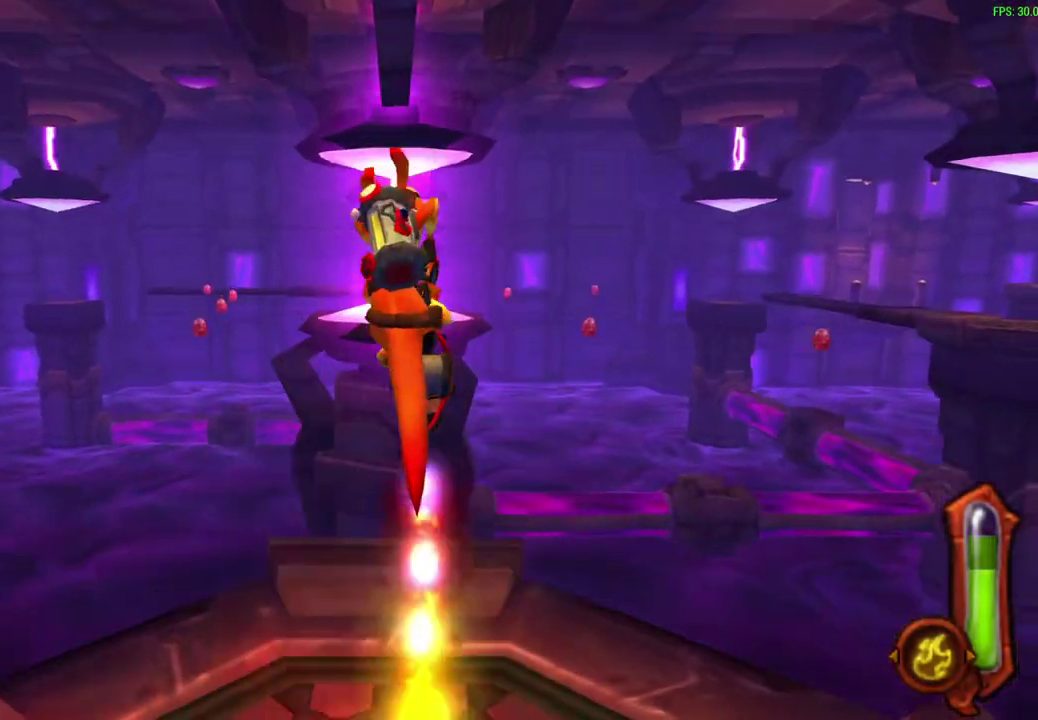
{"dt_ms": 600, "buttons": ["CIRCLE"], "left_stick": "center", "events": []}
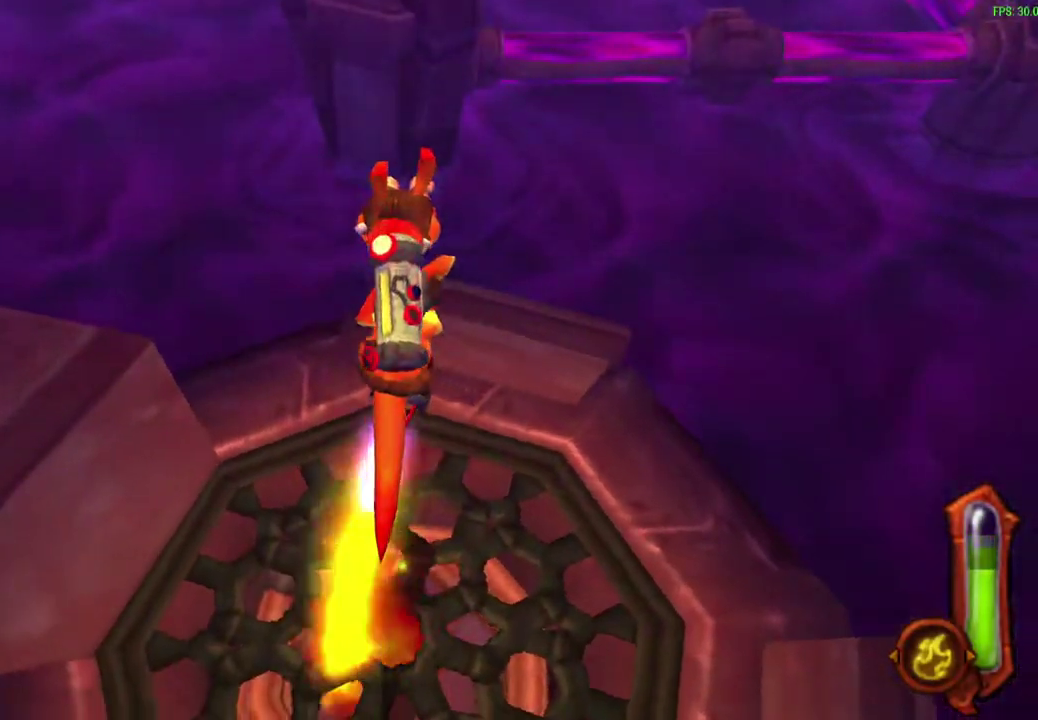
{"dt_ms": 400, "buttons": ["CIRCLE"], "left_stick": "center", "events": []}
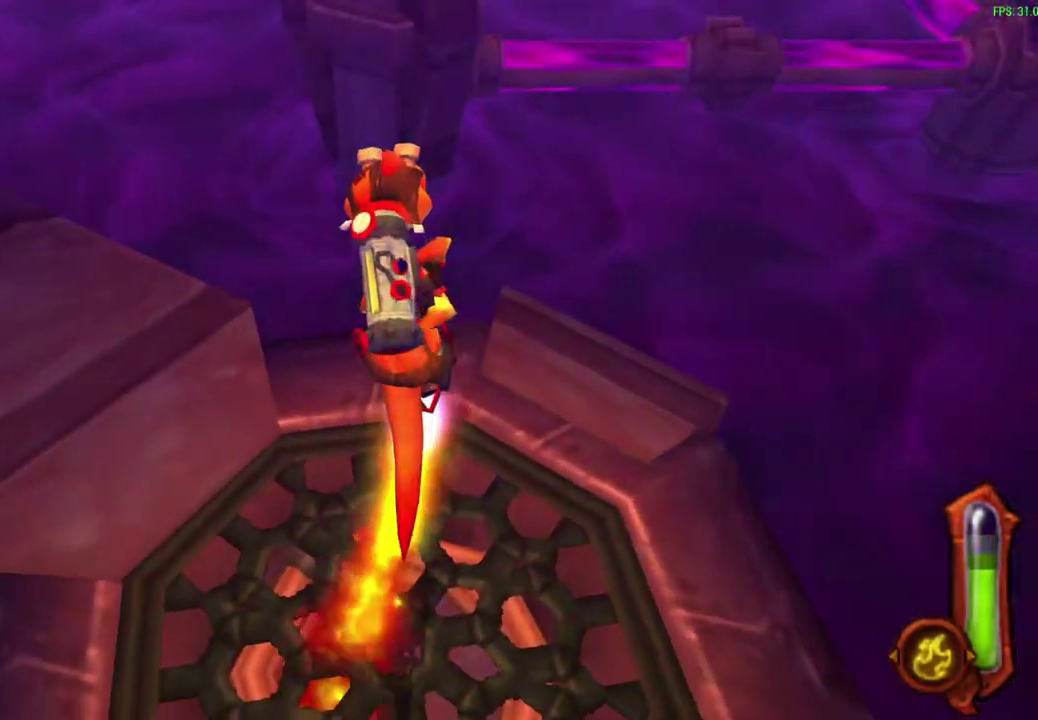
{"dt_ms": 800, "buttons": [], "left_stick": "up", "events": [[217, "CIRCLE", "up"], [800, "left_stick", "up"]]}
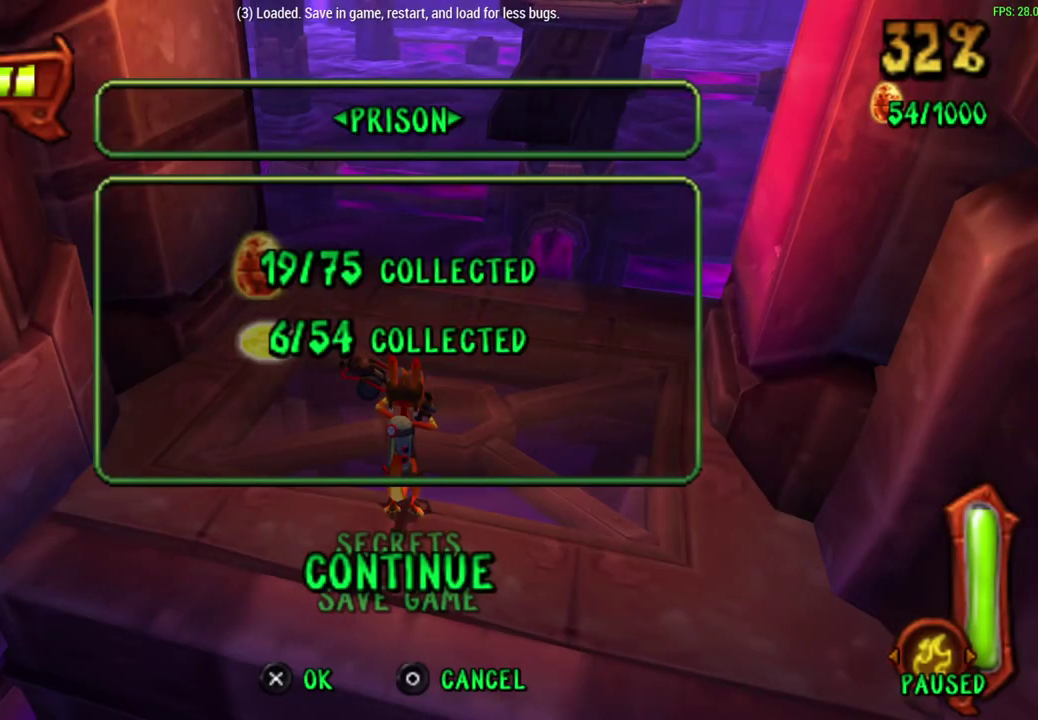
{"dt_ms": 300, "buttons": [], "left_stick": "up", "events": [[183, "CROSS", "down"], [300, "CROSS", "up"]]}
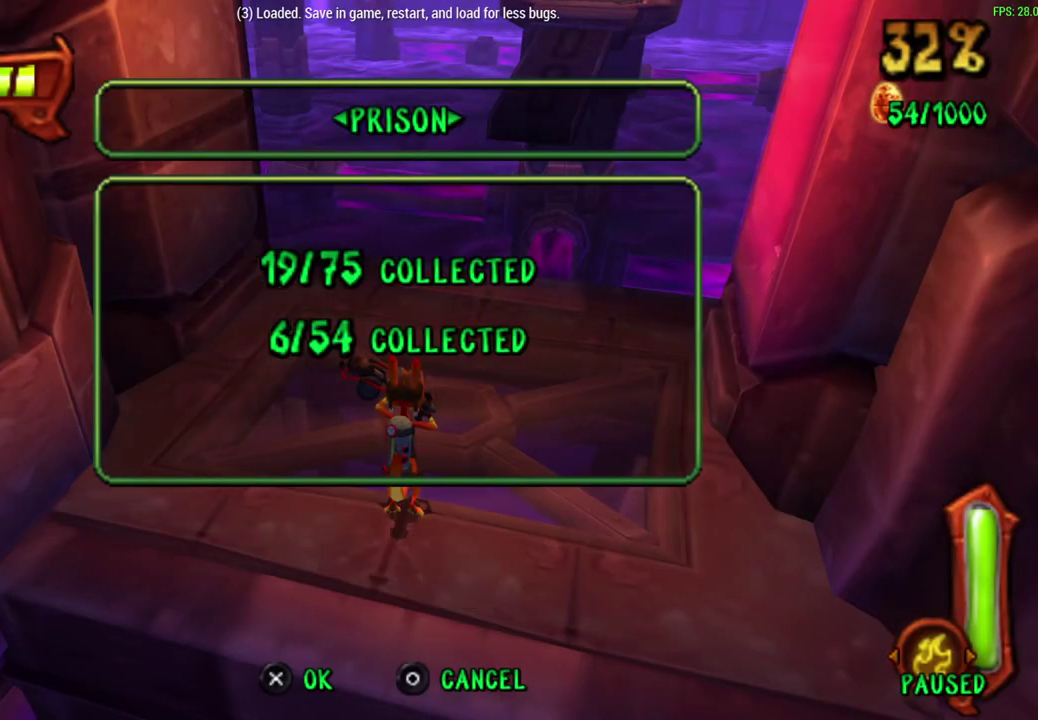
{"dt_ms": 500, "buttons": [], "left_stick": "center", "events": [[67, "left_stick", "center"]]}
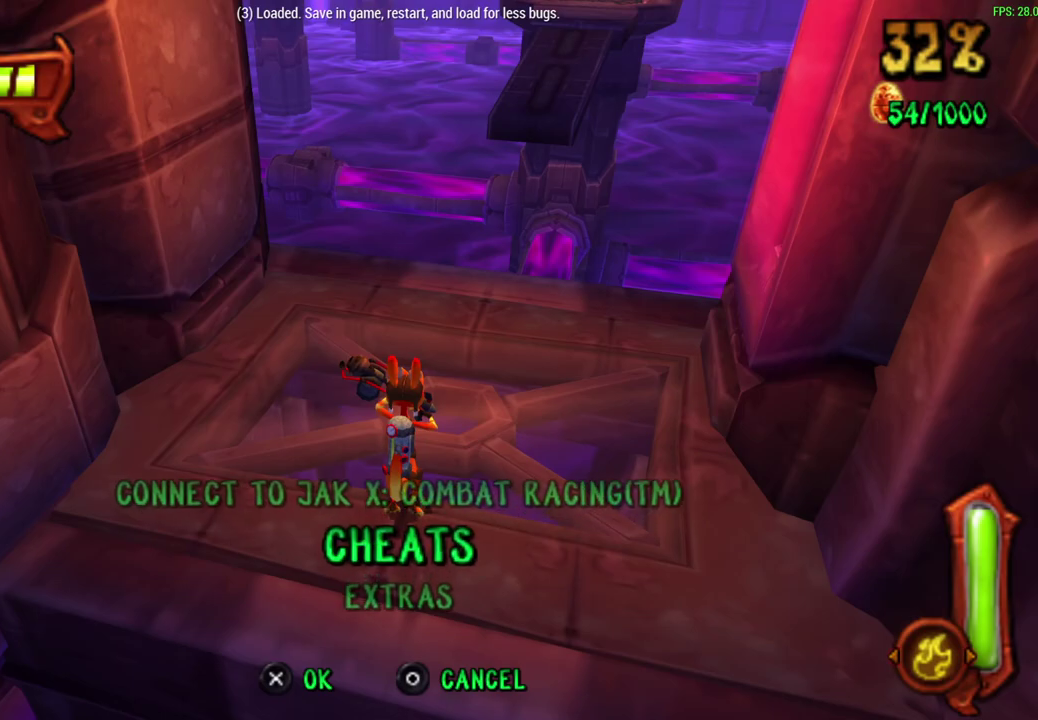
{"dt_ms": 500, "buttons": [], "left_stick": "center", "events": [[17, "CIRCLE", "down"], [100, "CIRCLE", "up"], [400, "CIRCLE", "down"], [467, "CIRCLE", "up"]]}